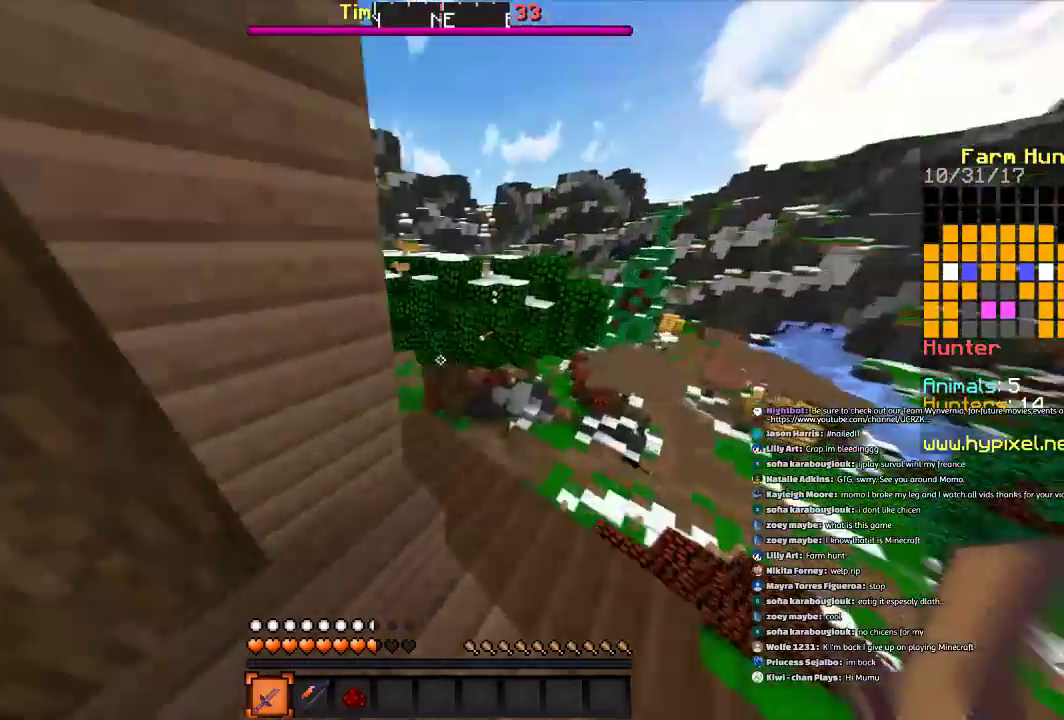
Gameplay with keyboard and mouse; each line is a JSON object with the keys and mouse buttons held at the frame after it. "events" lists presses ("down") and releases ("up") of "a", "d", "s", "space", "w", "mouse_left" and "mouse_right" between this image and that frame as [ms after this image, input, new state], when the widget could be followed in between. "mouse_left", "mouse_right" = the "left", "right" buttons of the "mouse" list. No other keys are recorded. Fast repeated clicks can show as one long hold. Mouse movement is not recorded.
{"keys": ["w"], "mouse": [], "events": []}
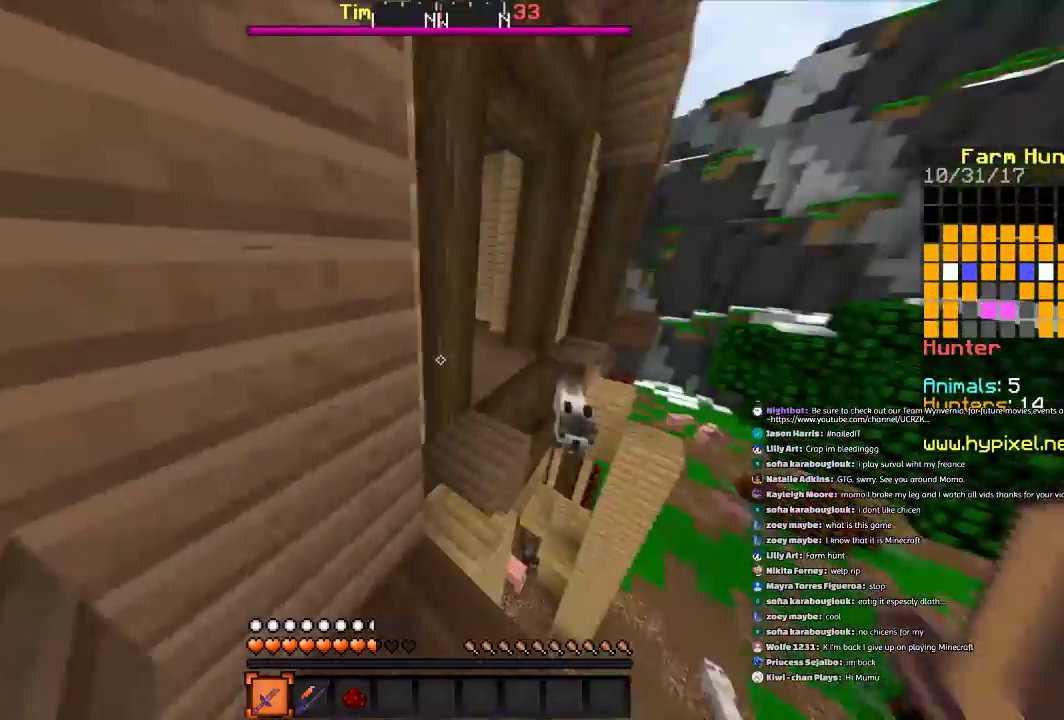
{"keys": ["a", "w"], "mouse": [], "events": [[33, "a", "down"], [233, "a", "up"], [233, "space", "down"], [467, "space", "up"], [500, "a", "down"]]}
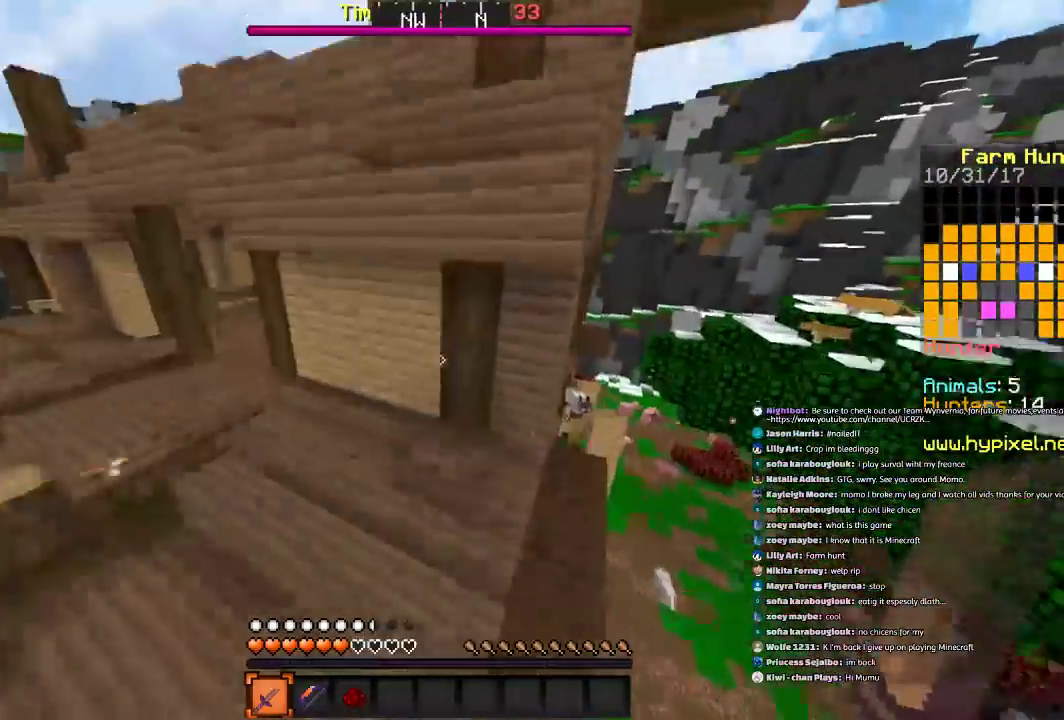
{"keys": ["w"], "mouse": [], "events": [[367, "a", "up"]]}
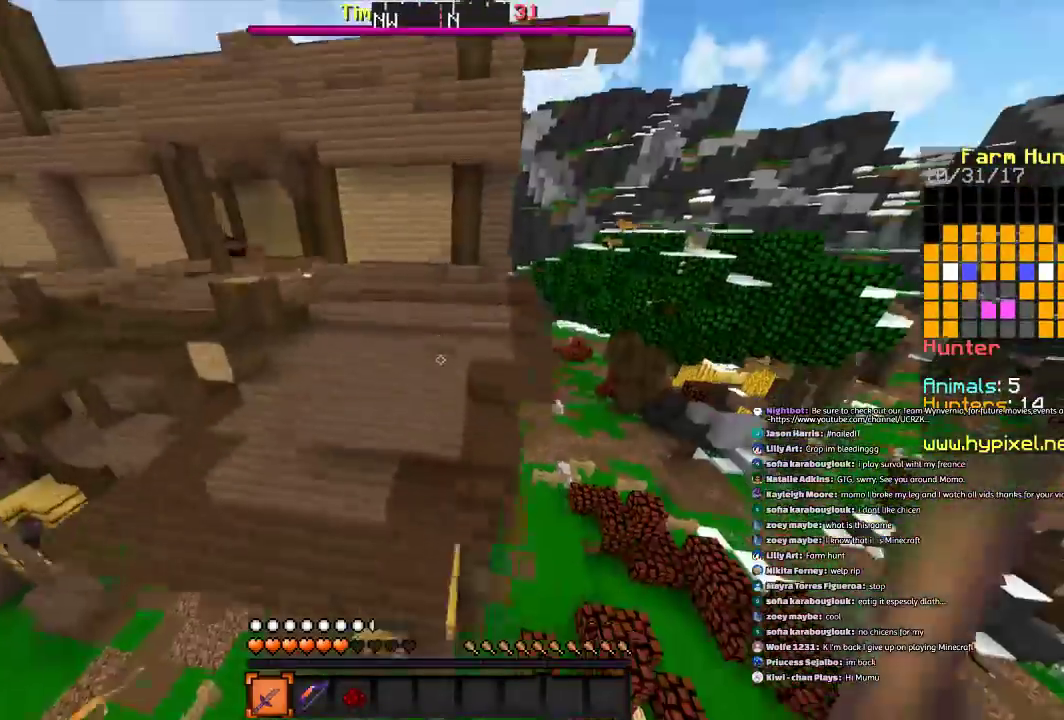
{"keys": ["w"], "mouse": [], "events": [[334, "mouse_left", "down"], [368, "mouse_left", "up"]]}
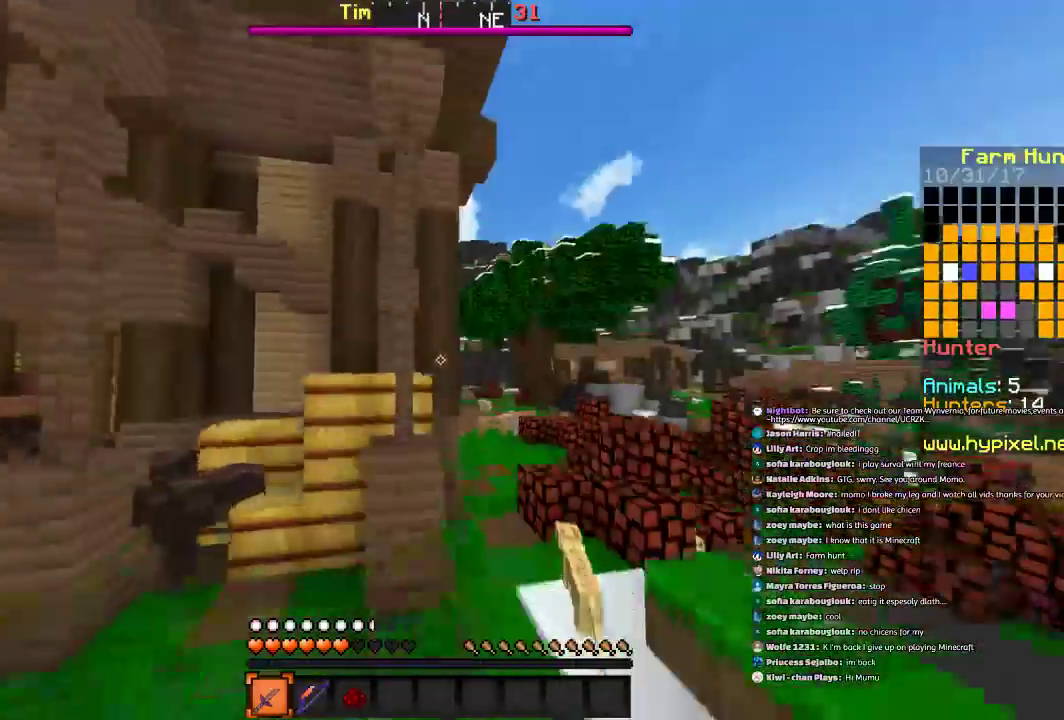
{"keys": ["d", "w"], "mouse": [], "events": [[33, "mouse_left", "down"], [67, "d", "down"], [67, "mouse_left", "up"], [167, "mouse_left", "down"], [267, "mouse_left", "up"]]}
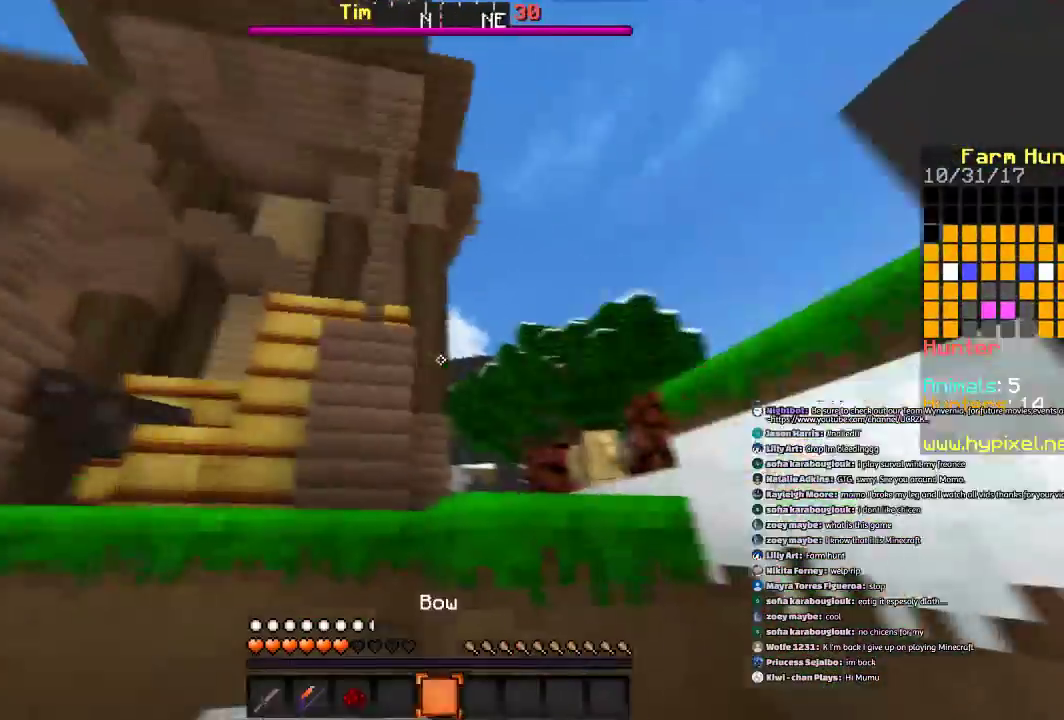
{"keys": ["w"], "mouse": [], "events": [[33, "d", "up"], [166, "space", "down"], [266, "a", "down"], [433, "a", "up"], [433, "space", "up"]]}
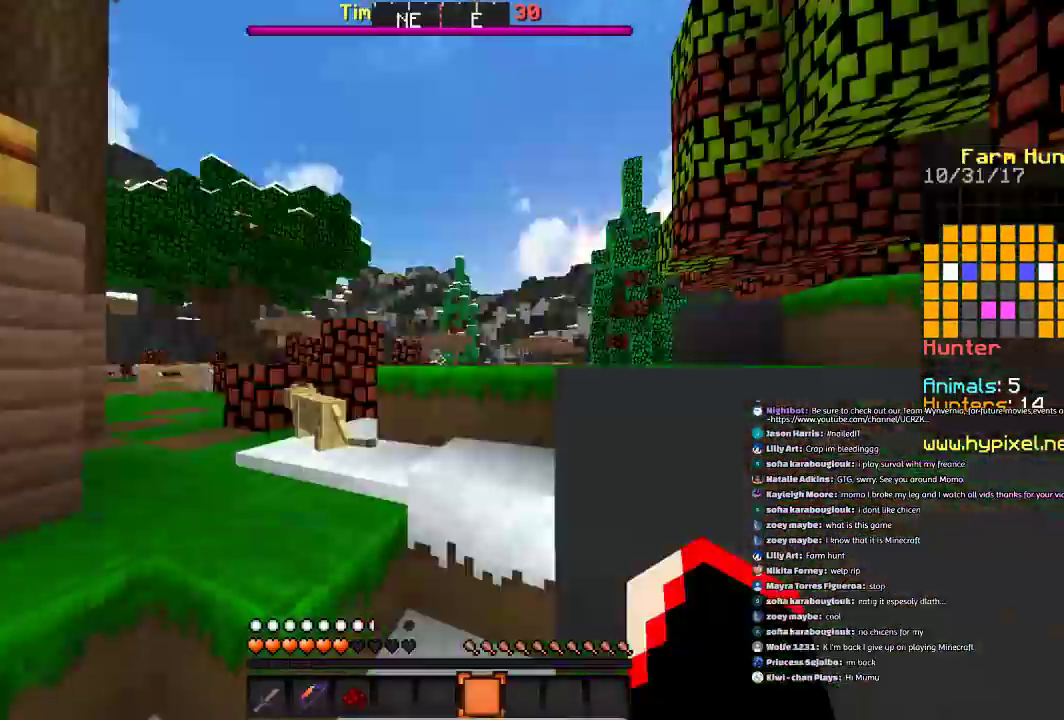
{"keys": ["w"], "mouse": [], "events": [[167, "space", "down"], [400, "space", "up"]]}
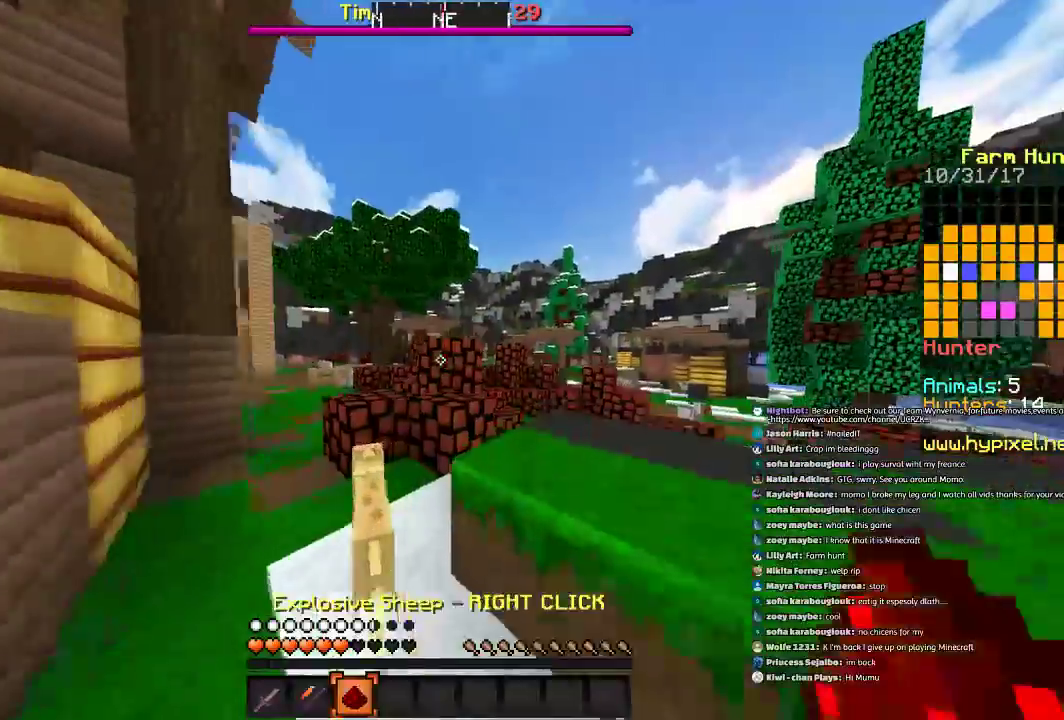
{"keys": ["d", "w"], "mouse": [], "events": [[167, "space", "down"], [401, "d", "down"], [468, "space", "up"]]}
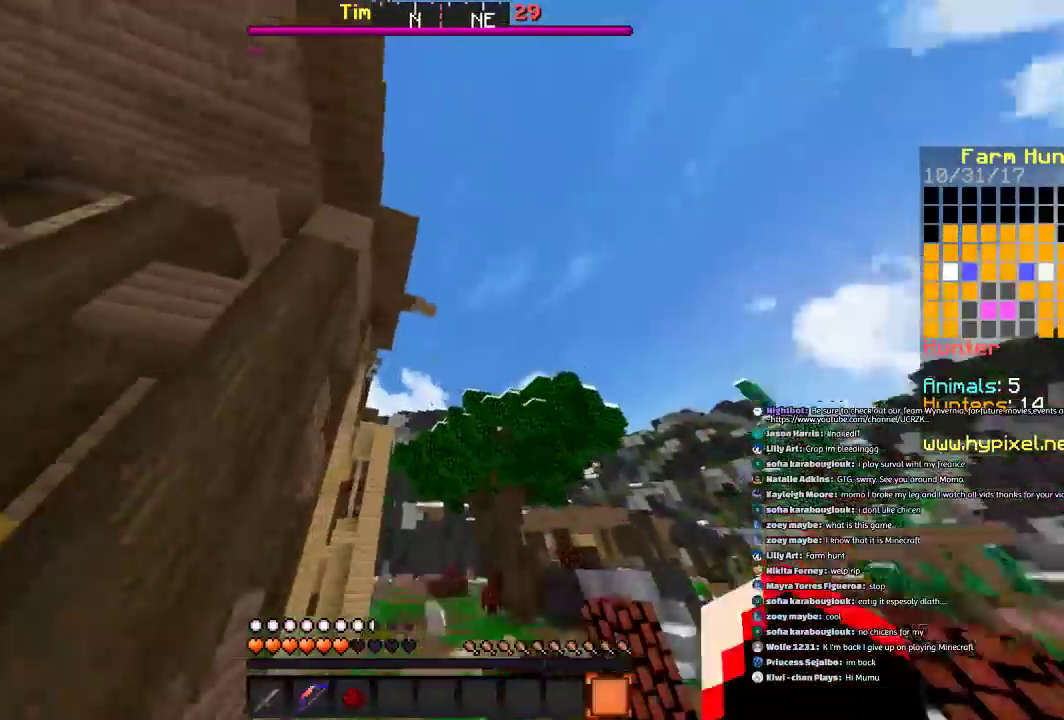
{"keys": ["space", "w"], "mouse": [], "events": [[67, "d", "up"], [200, "space", "down"]]}
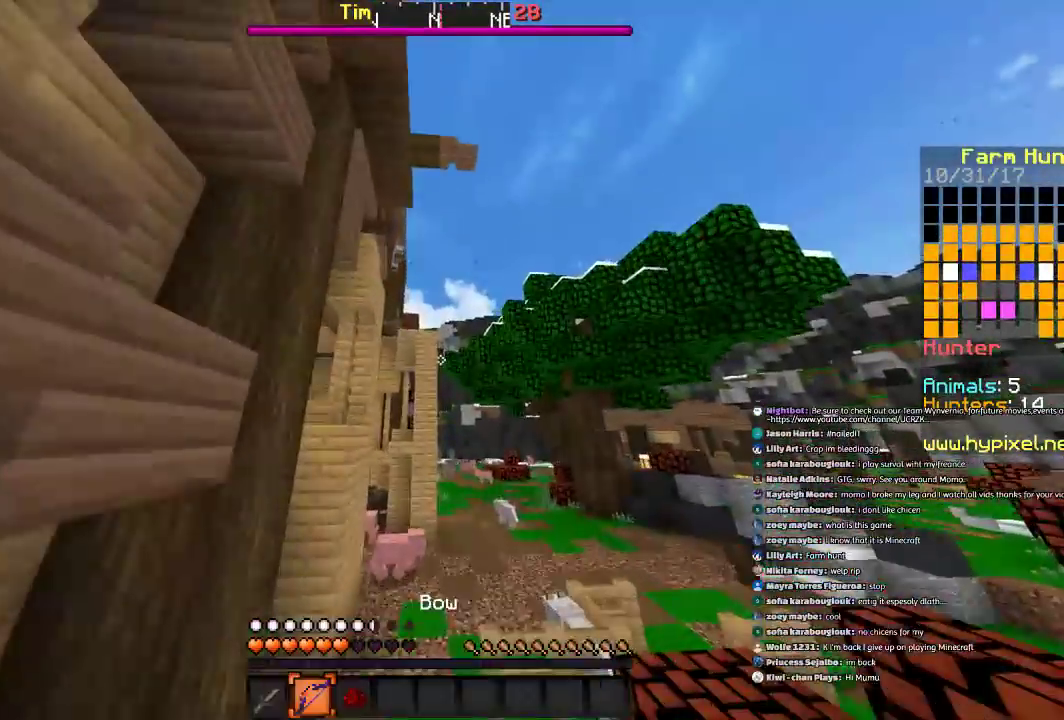
{"keys": ["space", "w"], "mouse": [], "events": [[33, "d", "down"], [66, "space", "up"], [200, "d", "up"], [400, "space", "down"]]}
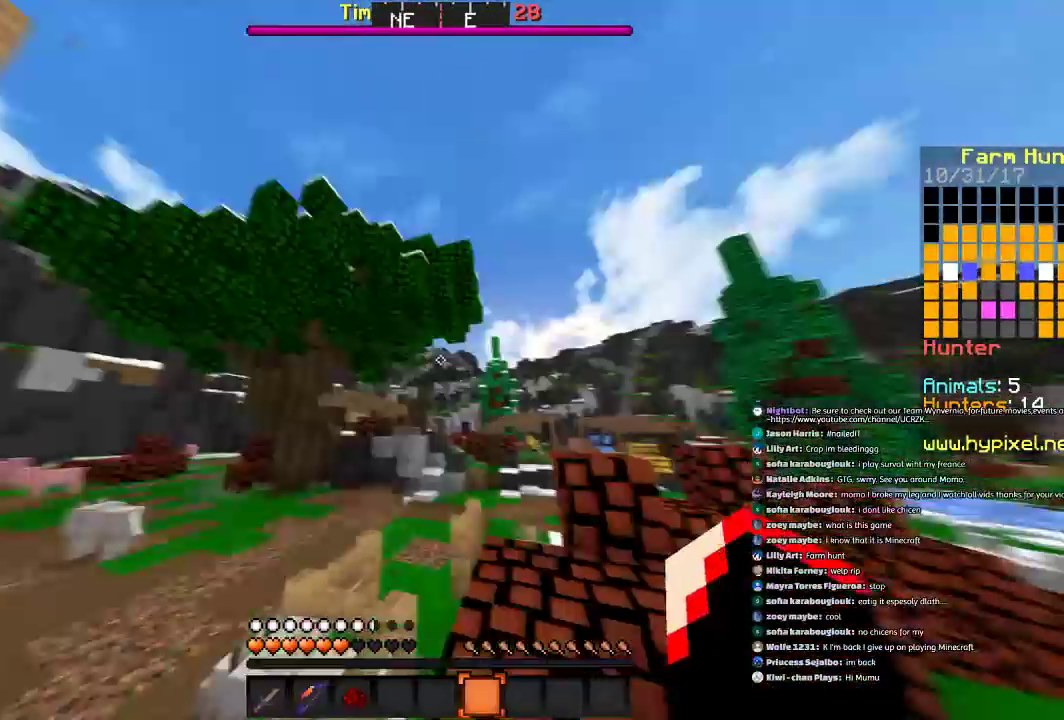
{"keys": ["a", "space", "w"], "mouse": [], "events": [[100, "a", "down"], [200, "space", "up"], [500, "space", "down"]]}
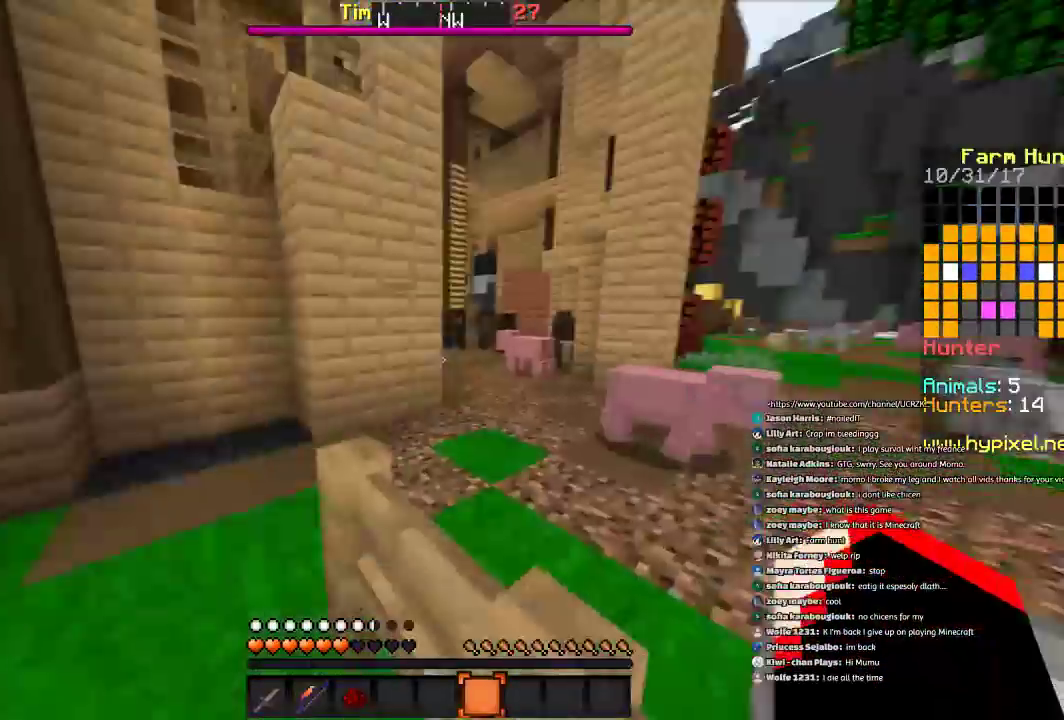
{"keys": ["d", "w"], "mouse": [], "events": [[101, "a", "up"], [301, "space", "up"], [468, "d", "down"]]}
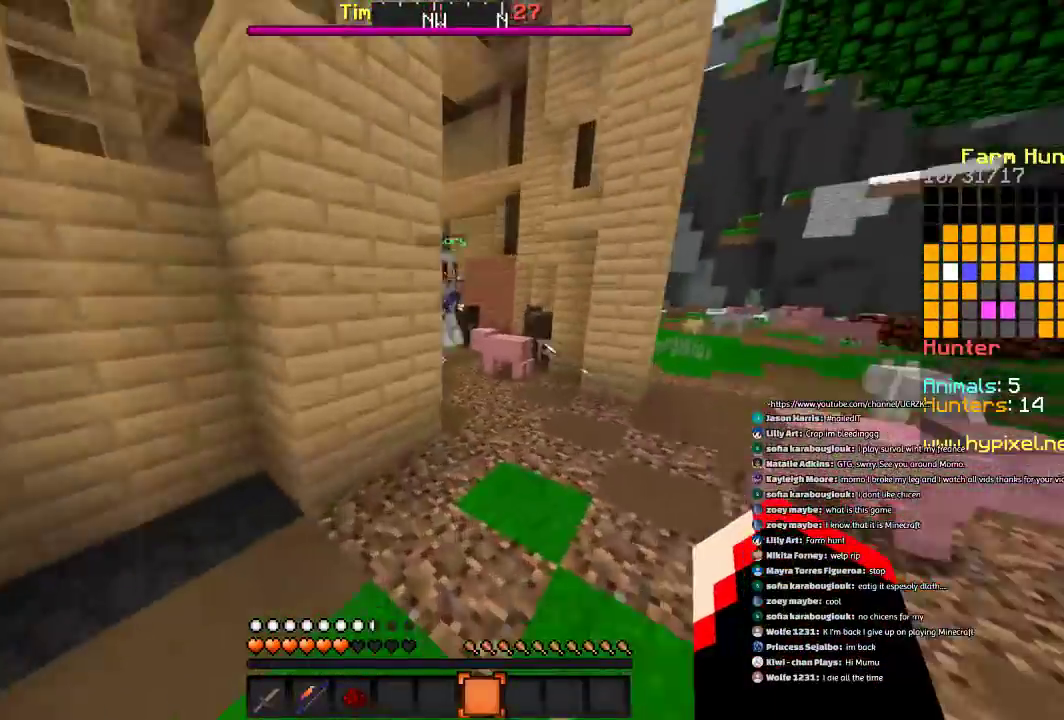
{"keys": ["d", "w"], "mouse": [], "events": [[167, "d", "up"], [400, "d", "down"]]}
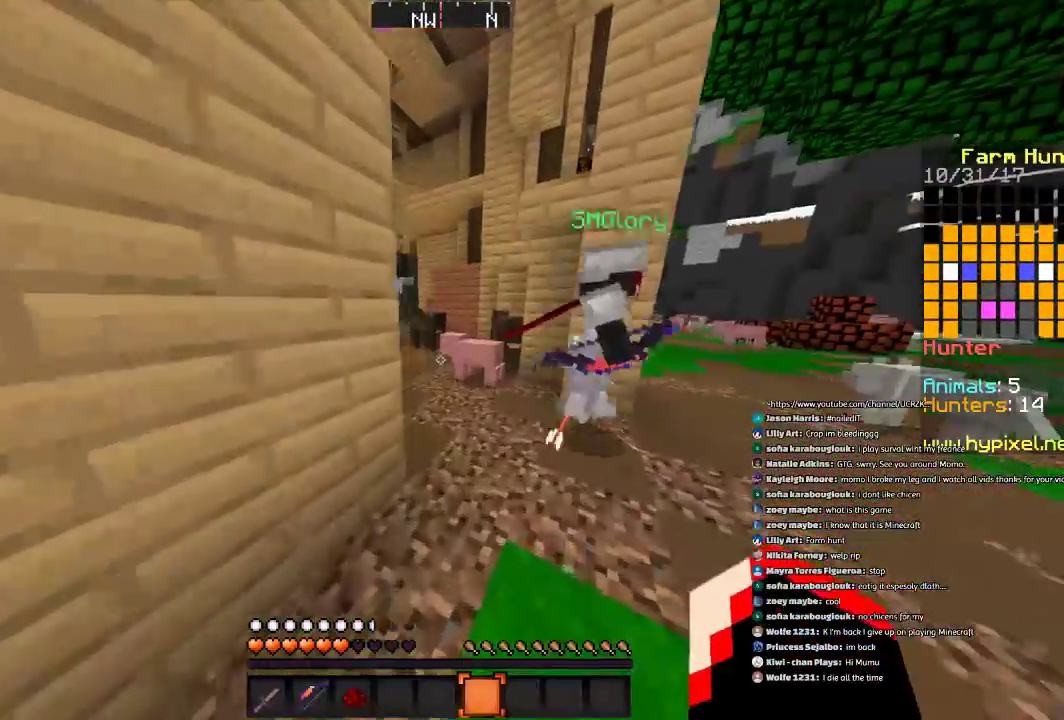
{"keys": ["w"], "mouse": ["left"], "events": [[66, "d", "up"], [266, "mouse_left", "down"], [333, "mouse_left", "up"], [400, "mouse_left", "down"]]}
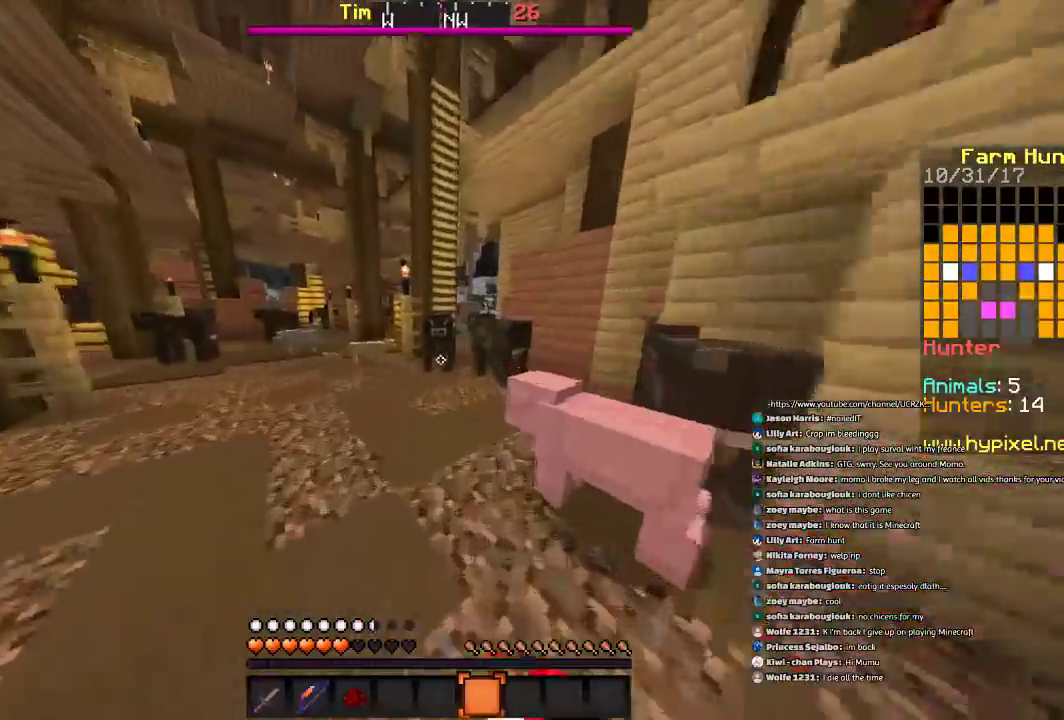
{"keys": ["w"], "mouse": [], "events": [[33, "mouse_left", "up"], [133, "mouse_left", "down"], [200, "mouse_left", "up"], [267, "mouse_left", "down"], [367, "mouse_left", "up"]]}
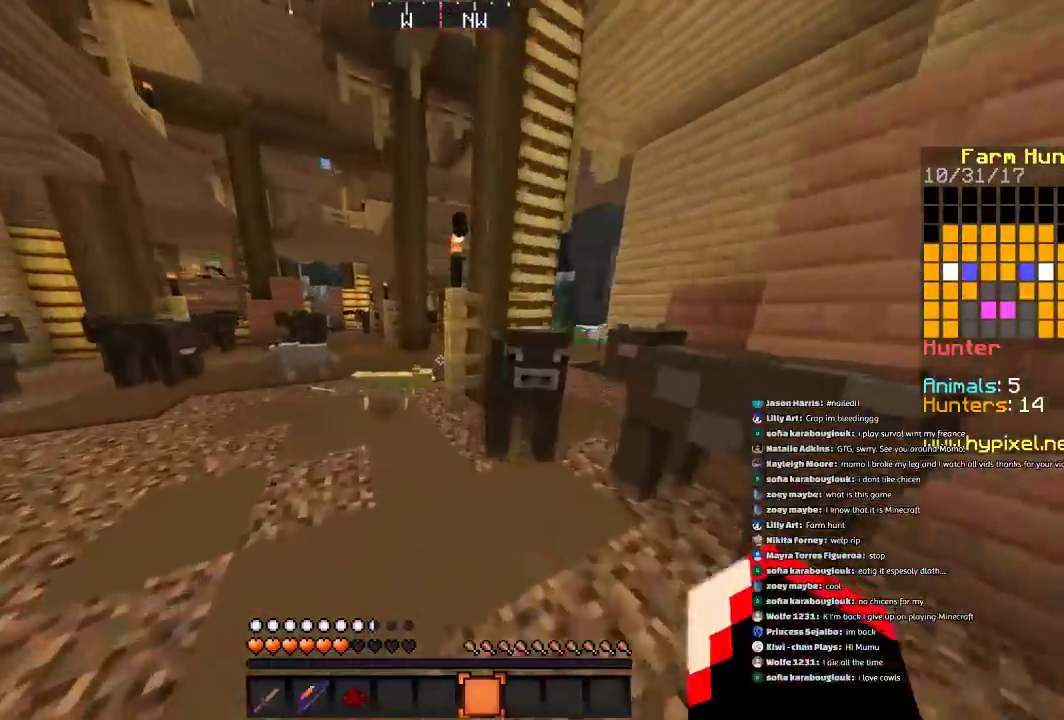
{"keys": ["w"], "mouse": [], "events": [[34, "mouse_left", "down"], [67, "mouse_left", "up"], [201, "mouse_left", "down"], [334, "mouse_left", "up"], [434, "mouse_left", "down"], [501, "mouse_left", "up"]]}
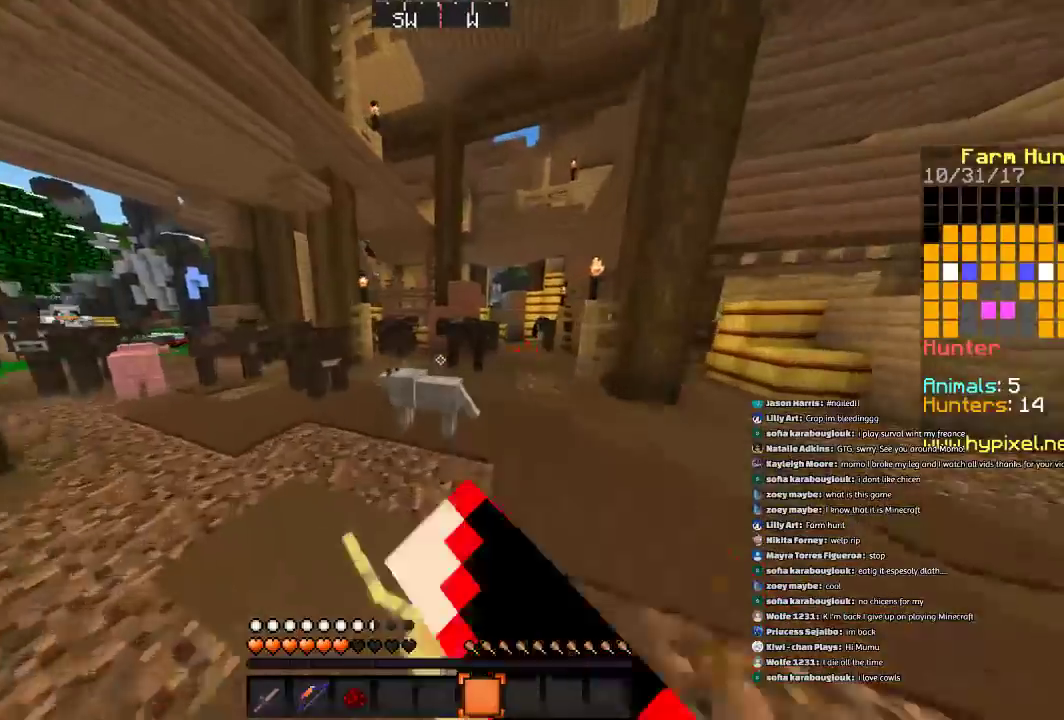
{"keys": ["w"], "mouse": ["left"], "events": [[67, "mouse_left", "down"], [167, "mouse_left", "up"], [234, "d", "down"], [334, "mouse_left", "down"], [400, "mouse_left", "up"], [467, "d", "up"], [467, "mouse_left", "down"]]}
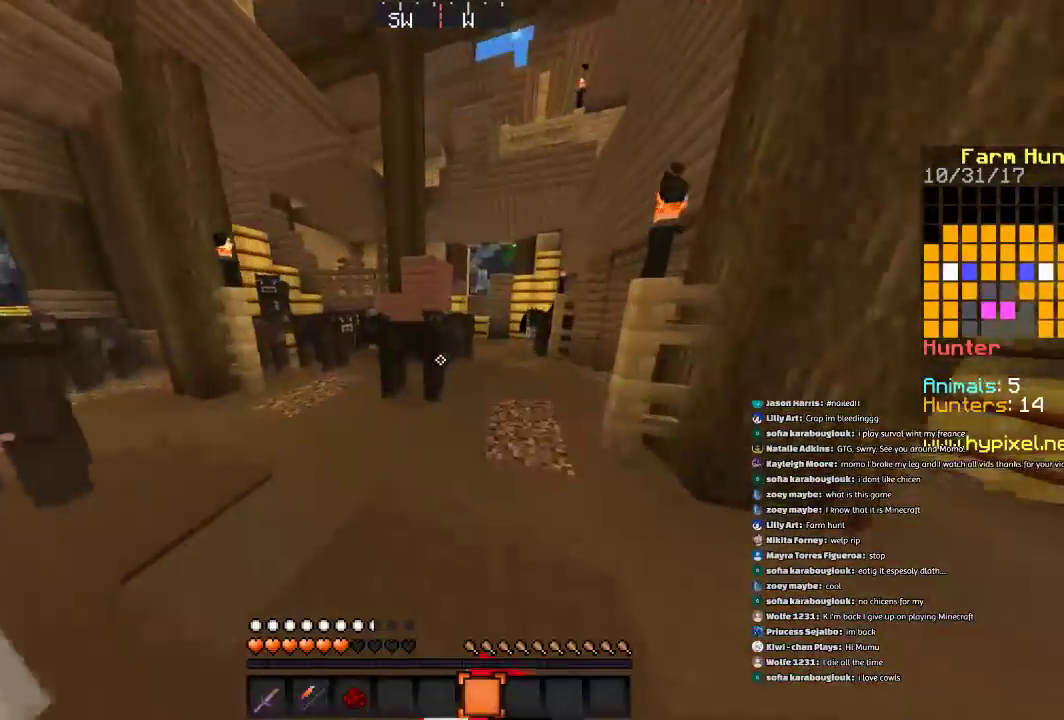
{"keys": ["d", "w"], "mouse": ["left"], "events": [[100, "mouse_left", "up"], [166, "mouse_left", "down"], [500, "d", "down"]]}
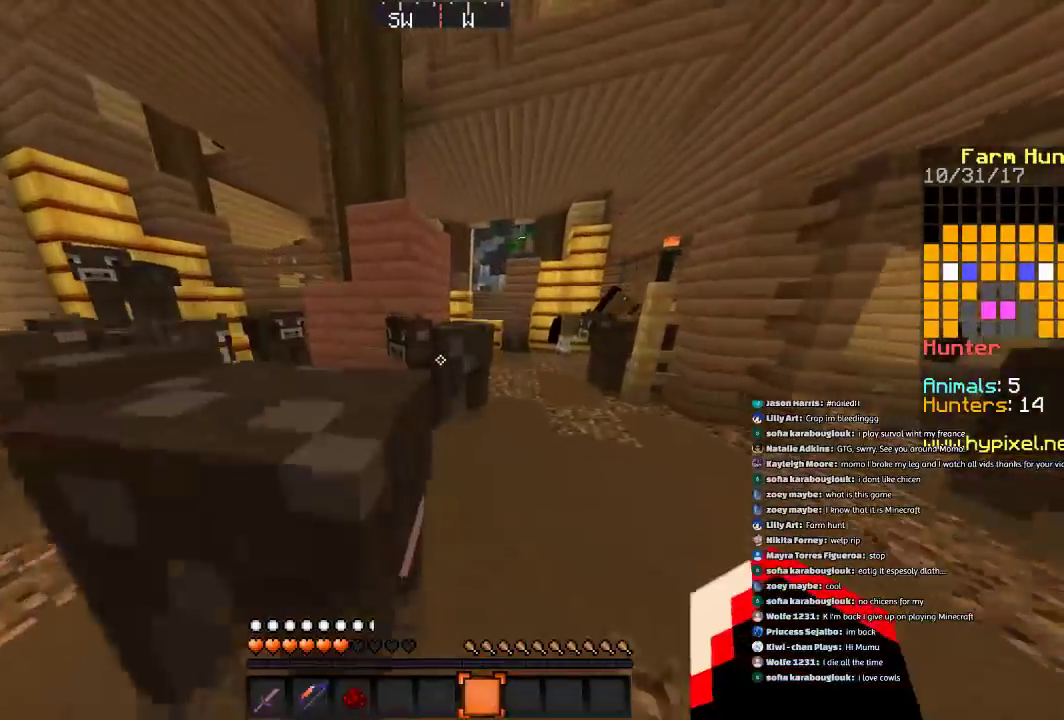
{"keys": ["w"], "mouse": [], "events": [[67, "mouse_left", "up"], [133, "mouse_left", "down"], [200, "mouse_left", "up"], [267, "mouse_left", "down"], [300, "d", "up"], [367, "mouse_left", "up"], [400, "mouse_left", "down"], [501, "mouse_left", "up"]]}
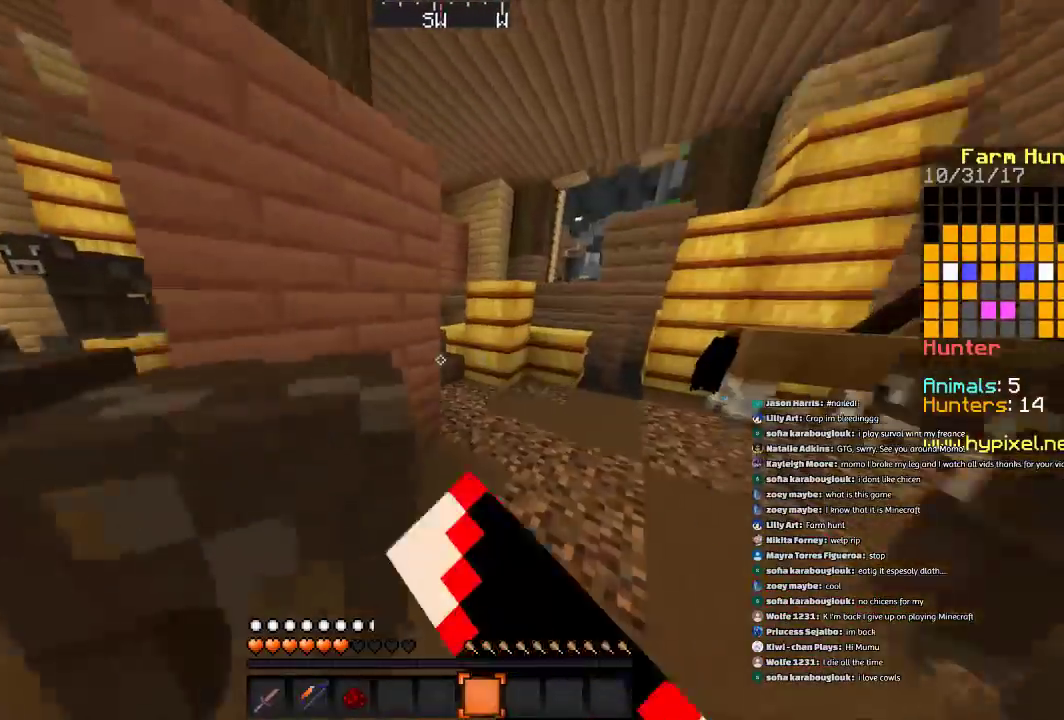
{"keys": ["w"], "mouse": ["left"], "events": [[66, "d", "down"], [133, "mouse_left", "down"], [200, "mouse_left", "up"], [266, "d", "up"], [467, "mouse_left", "down"]]}
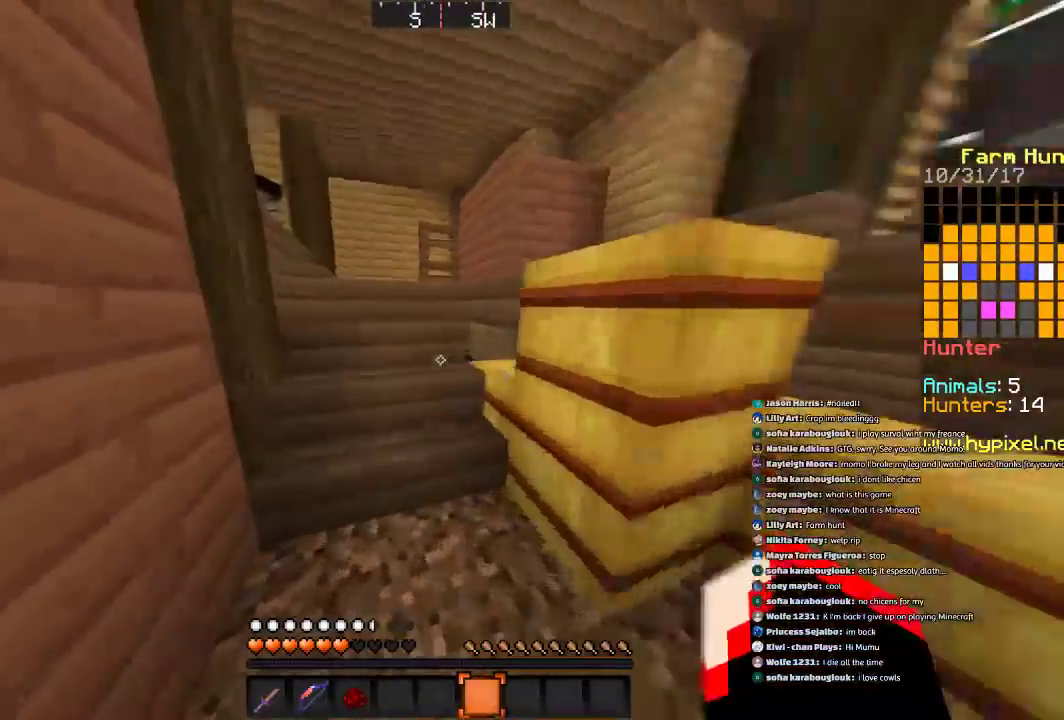
{"keys": ["a", "w"], "mouse": [], "events": [[33, "mouse_left", "up"], [67, "a", "down"], [133, "mouse_left", "down"], [200, "a", "up"], [200, "mouse_left", "up"], [300, "mouse_left", "down"], [400, "mouse_left", "up"], [501, "a", "down"]]}
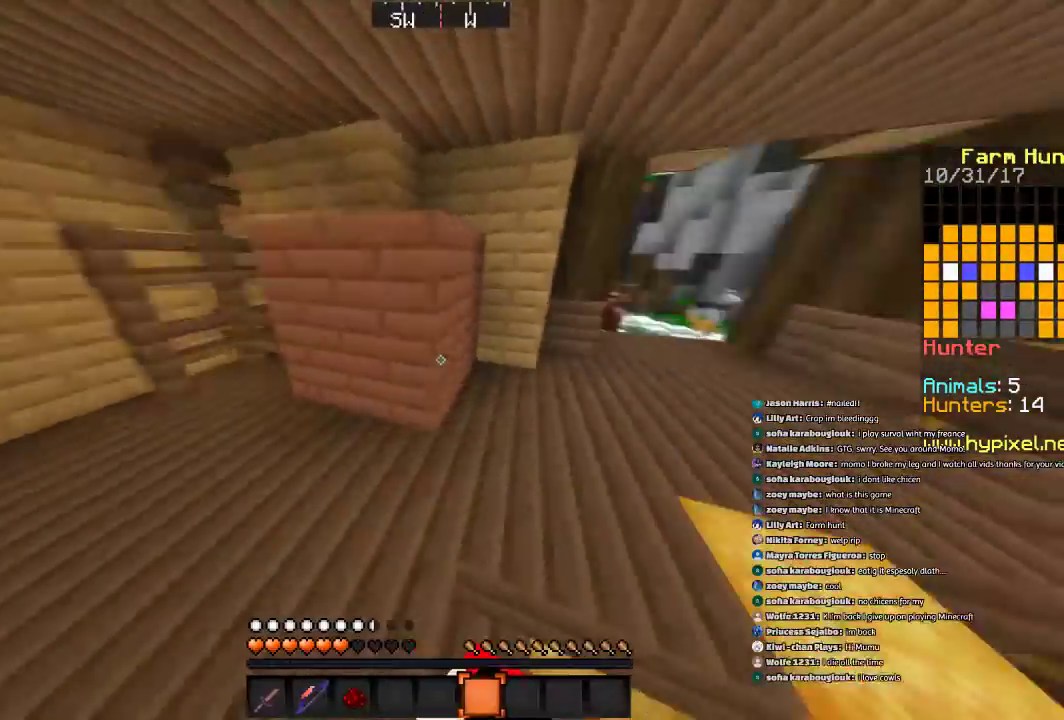
{"keys": ["w"], "mouse": [], "events": [[100, "a", "up"], [100, "mouse_left", "down"], [166, "d", "down"], [166, "mouse_left", "up"], [233, "mouse_left", "down"], [266, "mouse_left", "up"], [367, "d", "up"], [367, "mouse_left", "down"], [467, "mouse_left", "up"]]}
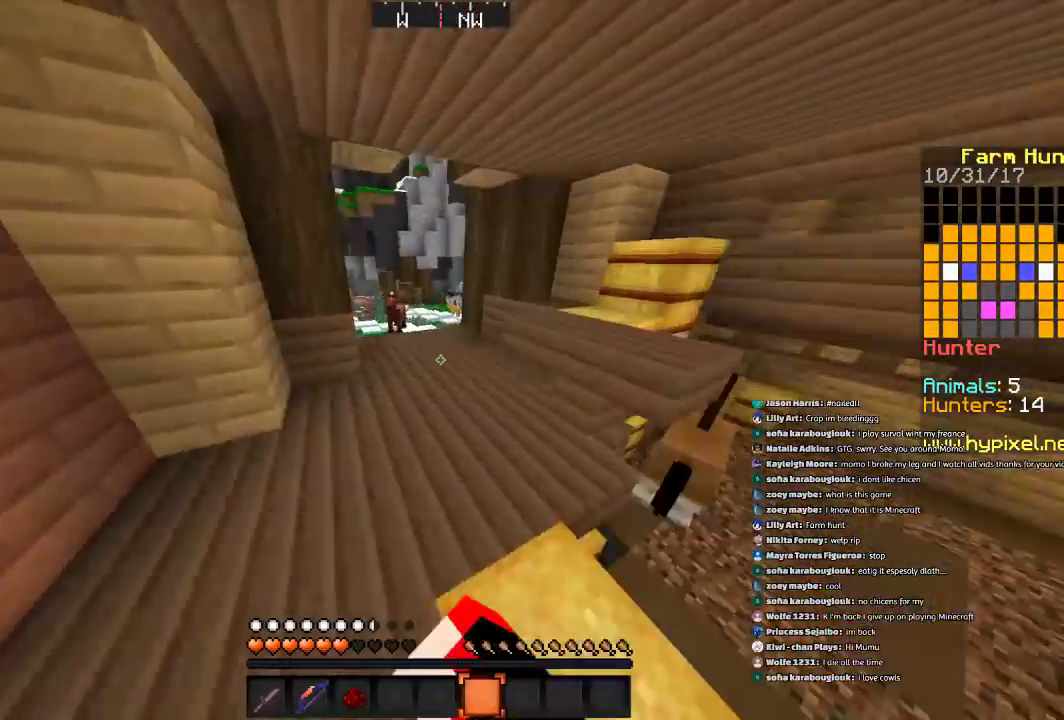
{"keys": ["d", "w"], "mouse": [], "events": [[33, "mouse_left", "down"], [67, "mouse_left", "up"], [167, "mouse_left", "down"], [200, "mouse_left", "up"], [234, "mouse_left", "down"], [367, "d", "down"], [367, "mouse_left", "up"]]}
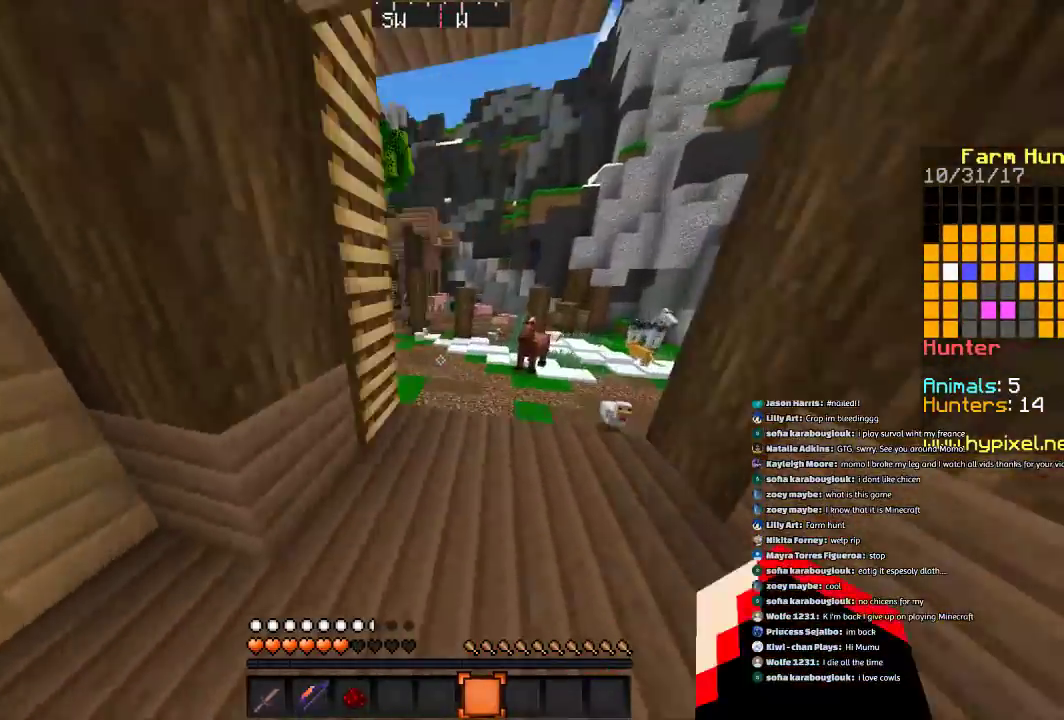
{"keys": ["space", "w"], "mouse": [], "events": [[101, "d", "up"], [401, "space", "down"]]}
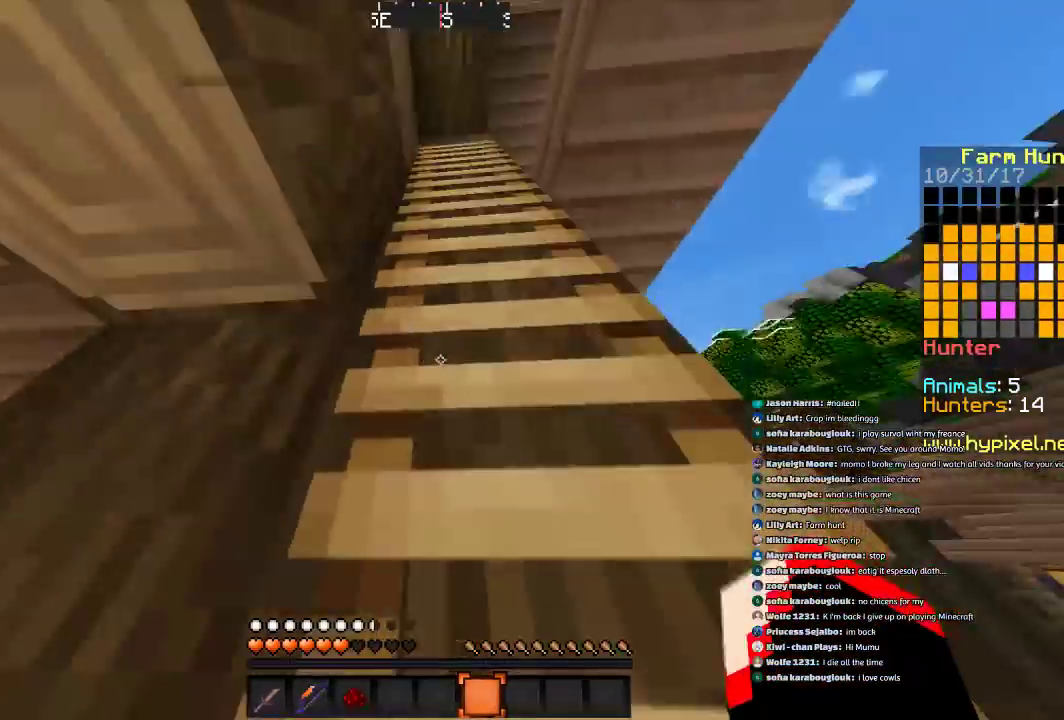
{"keys": ["space", "w"], "mouse": [], "events": [[167, "mouse_left", "down"], [200, "mouse_left", "up"], [300, "mouse_left", "down"], [400, "mouse_left", "up"]]}
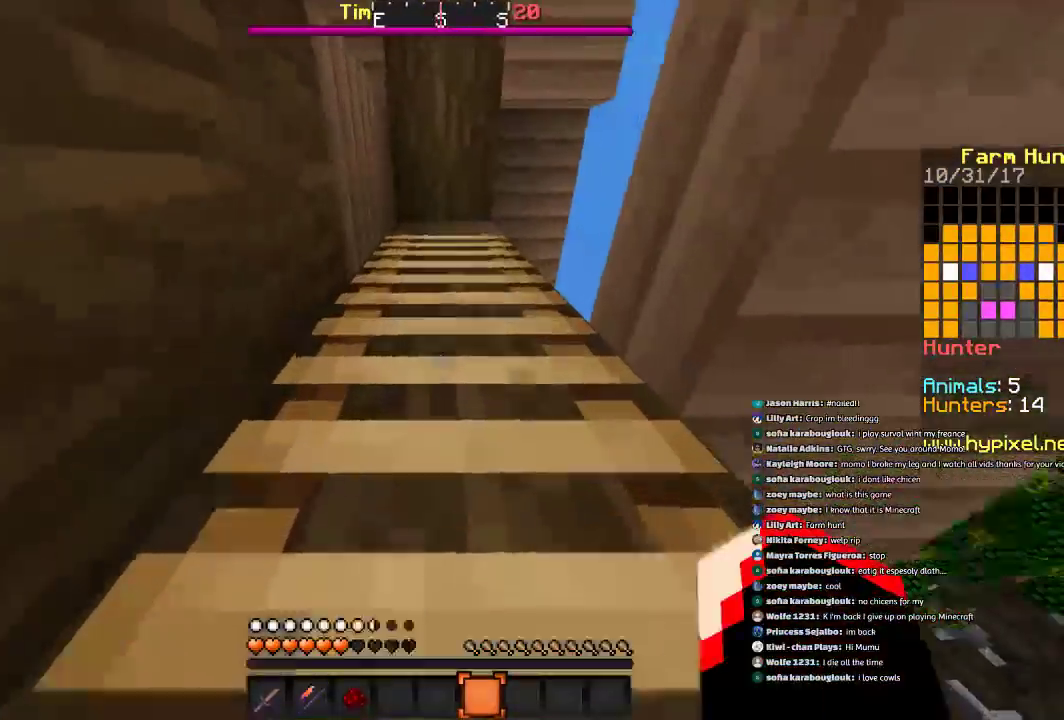
{"keys": ["a", "space", "w"], "mouse": ["left"], "events": [[100, "mouse_left", "down"], [200, "mouse_left", "up"], [300, "mouse_left", "down"], [400, "mouse_left", "up"], [467, "mouse_left", "down"], [500, "a", "down"]]}
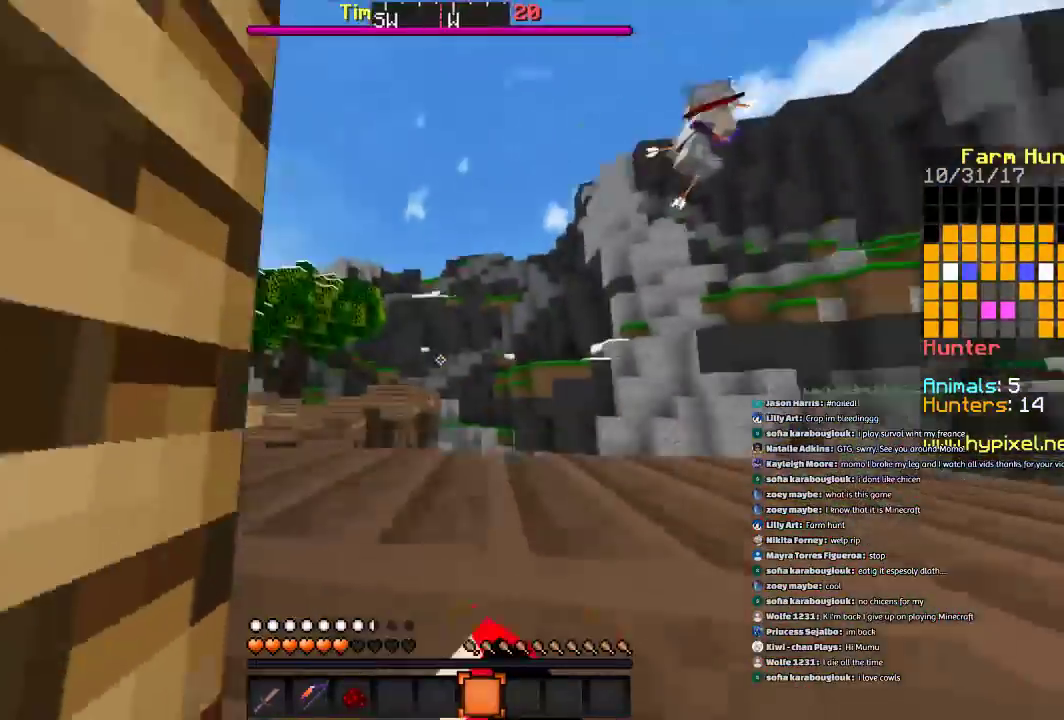
{"keys": ["a", "space", "w"], "mouse": ["left"], "events": [[267, "mouse_left", "up"], [300, "mouse_left", "down"], [400, "mouse_left", "up"], [501, "mouse_left", "down"]]}
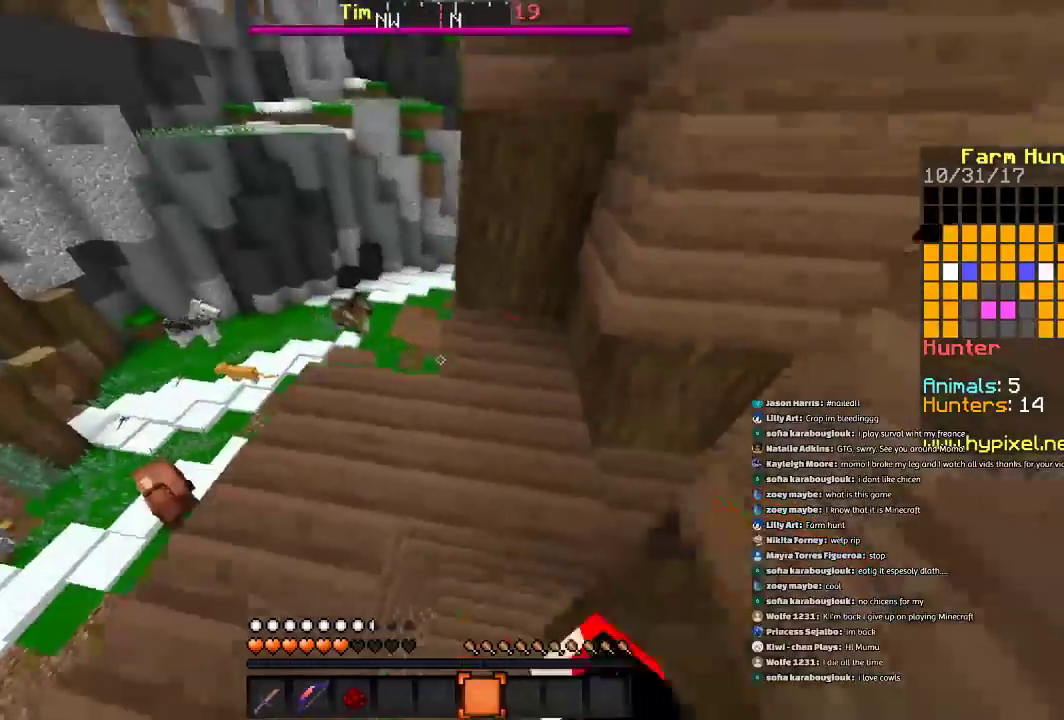
{"keys": ["w"], "mouse": [], "events": [[100, "mouse_left", "up"], [166, "space", "up"], [500, "a", "up"]]}